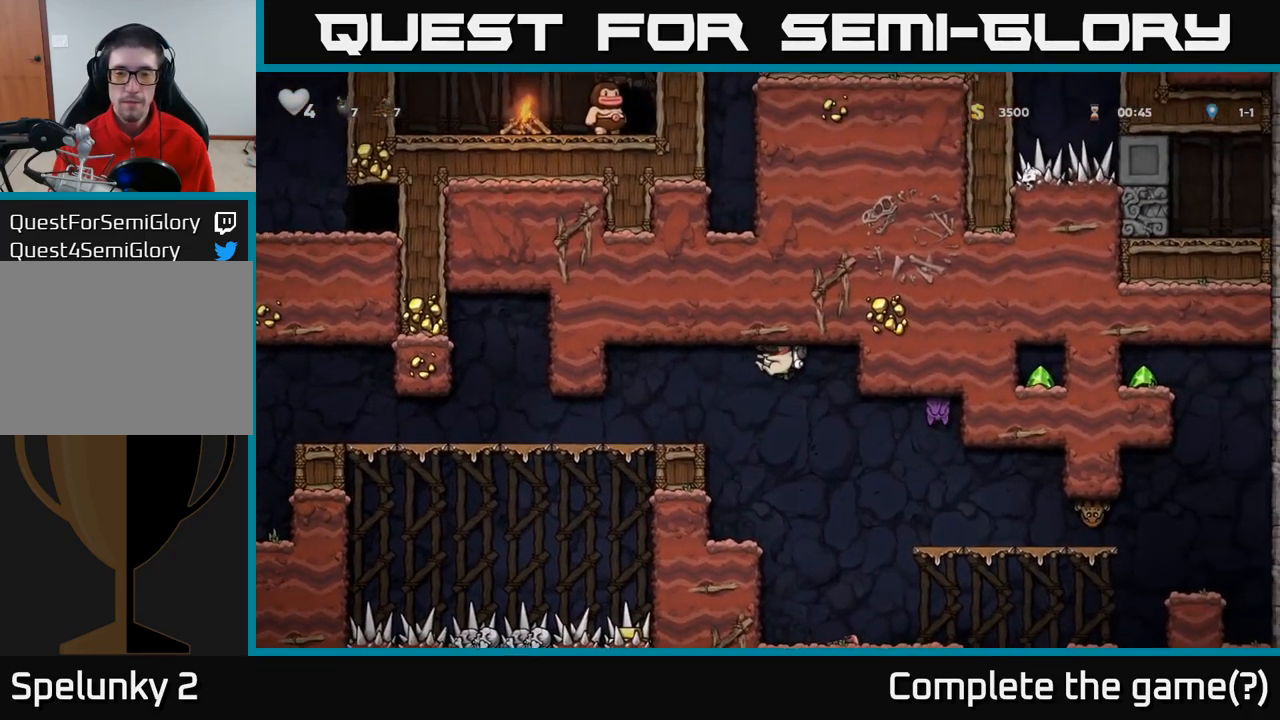
Gameplay with a controller (Xbox layout); each line is a JSON object with the inputs held at the frame after it (dt_ms = milliseconds from this image to that frame). "events" lists button and stick changes between this image and that frame as [ms after this image, input, new state], when the widget could be followed in between. Not read: R3 right_stick.
{"dt_ms": 500, "buttons": [], "left_stick": "center", "events": [[66, "left_stick", "center"]]}
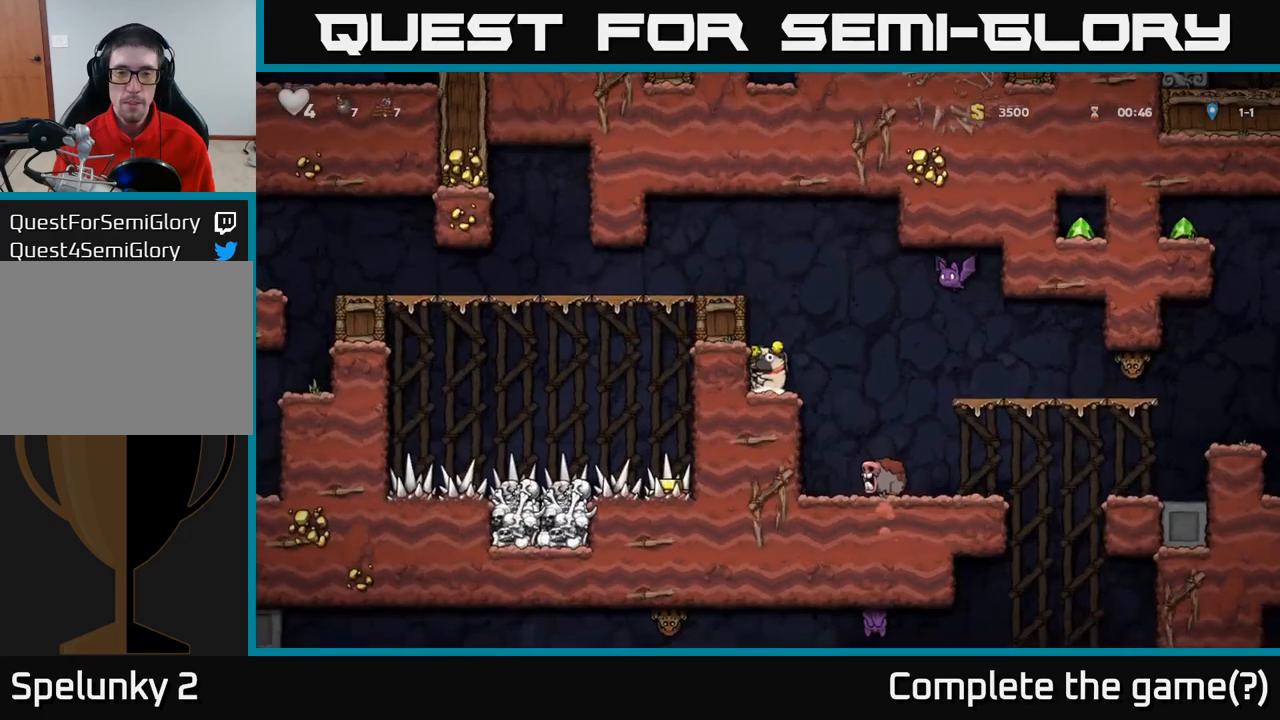
{"dt_ms": 500, "buttons": [], "left_stick": "center", "events": [[150, "left_stick", "up-left"], [217, "left_stick", "up"], [233, "X", "down"], [283, "X", "up"], [417, "left_stick", "center"]]}
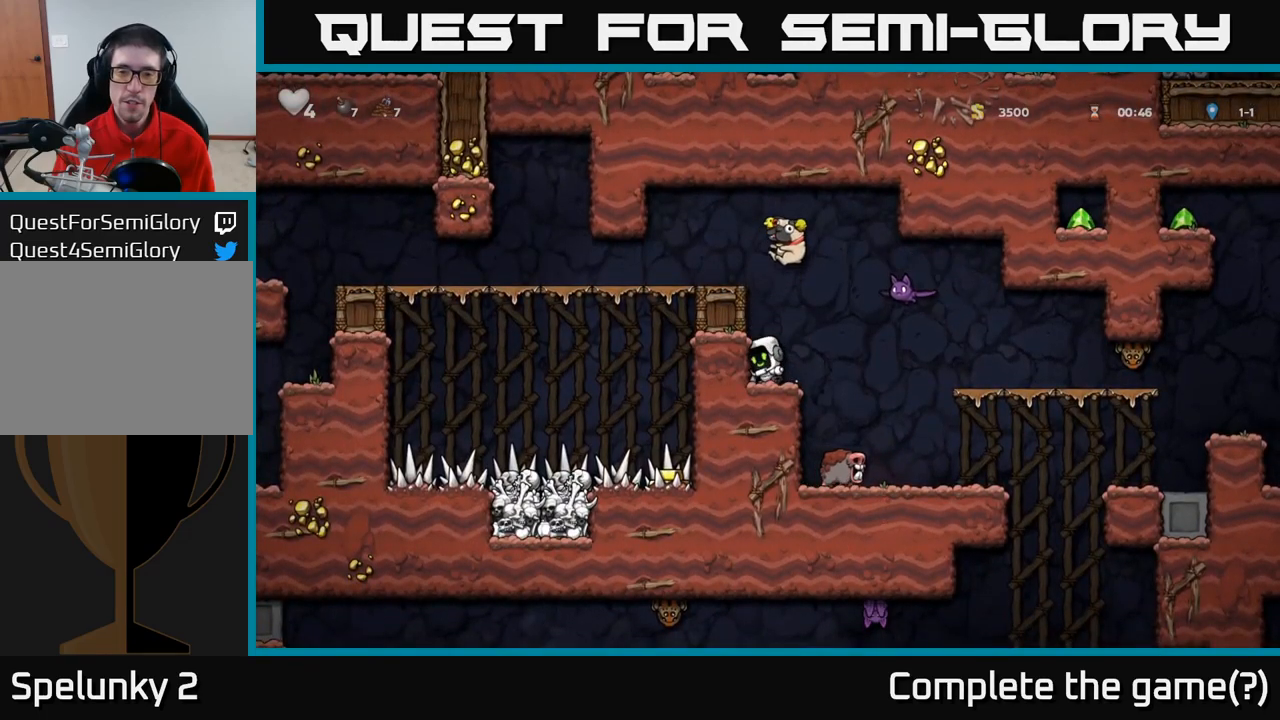
{"dt_ms": 500, "buttons": [], "left_stick": "center", "events": []}
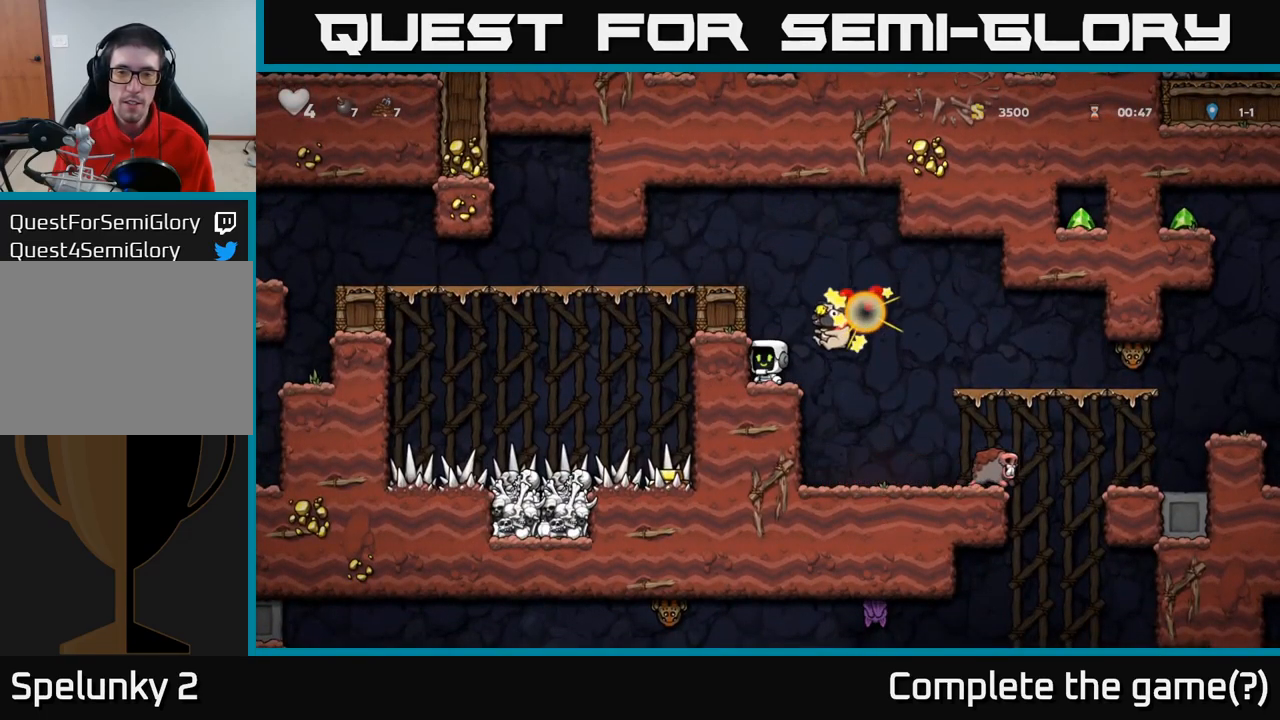
{"dt_ms": 500, "buttons": [], "left_stick": "right", "events": [[400, "left_stick", "right"]]}
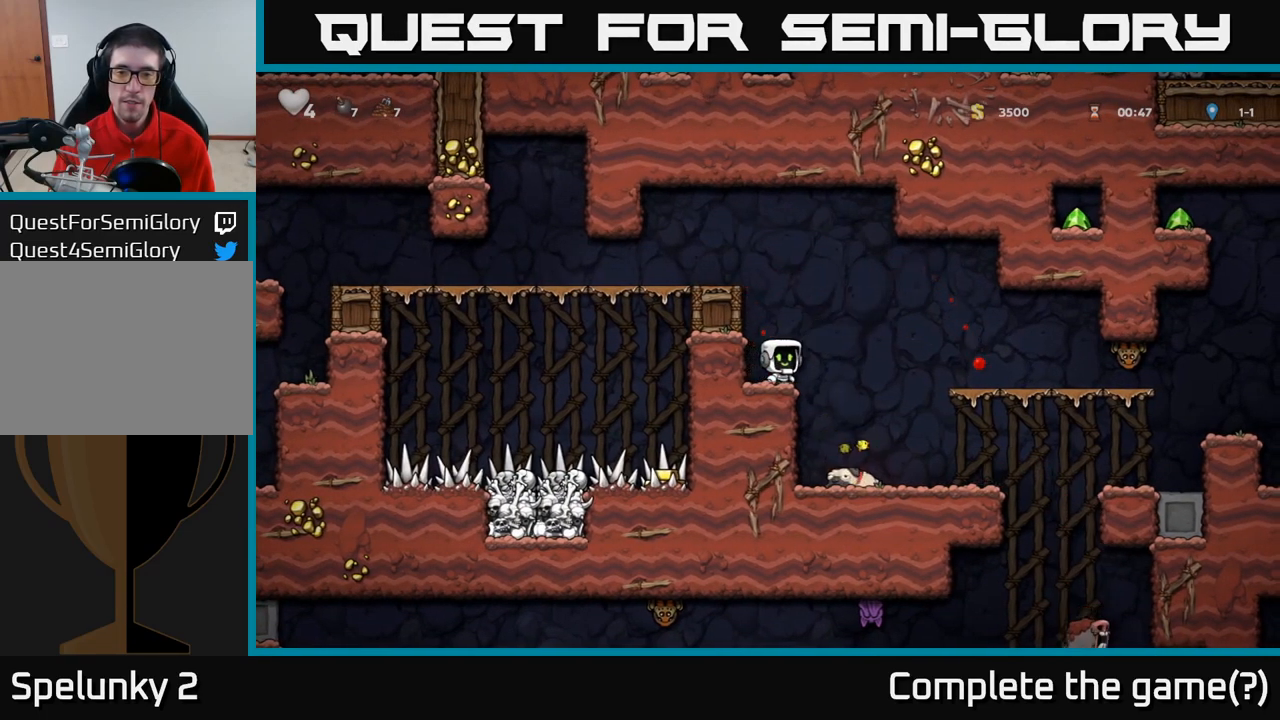
{"dt_ms": 500, "buttons": [], "left_stick": "down", "events": [[150, "left_stick", "left"], [300, "left_stick", "center"], [483, "left_stick", "down"]]}
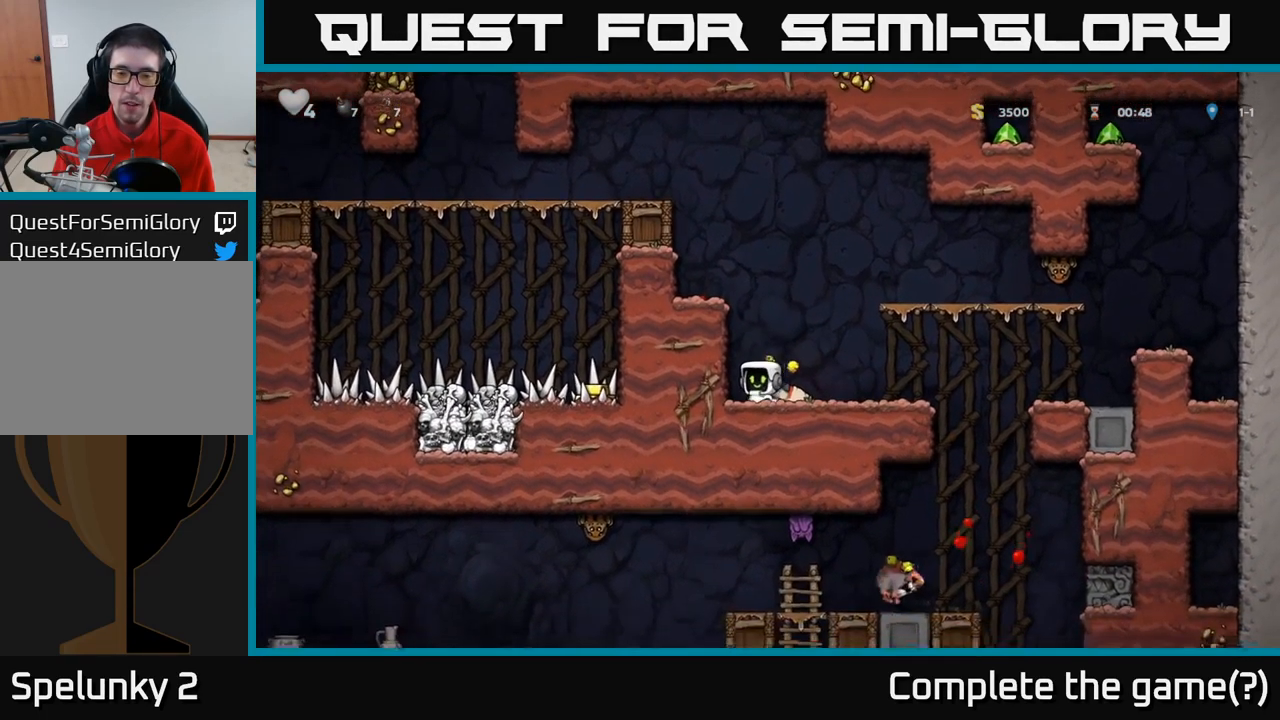
{"dt_ms": 500, "buttons": ["X"], "left_stick": "down-left", "events": [[333, "left_stick", "up"], [400, "left_stick", "down"], [467, "left_stick", "down-left"], [500, "X", "down"]]}
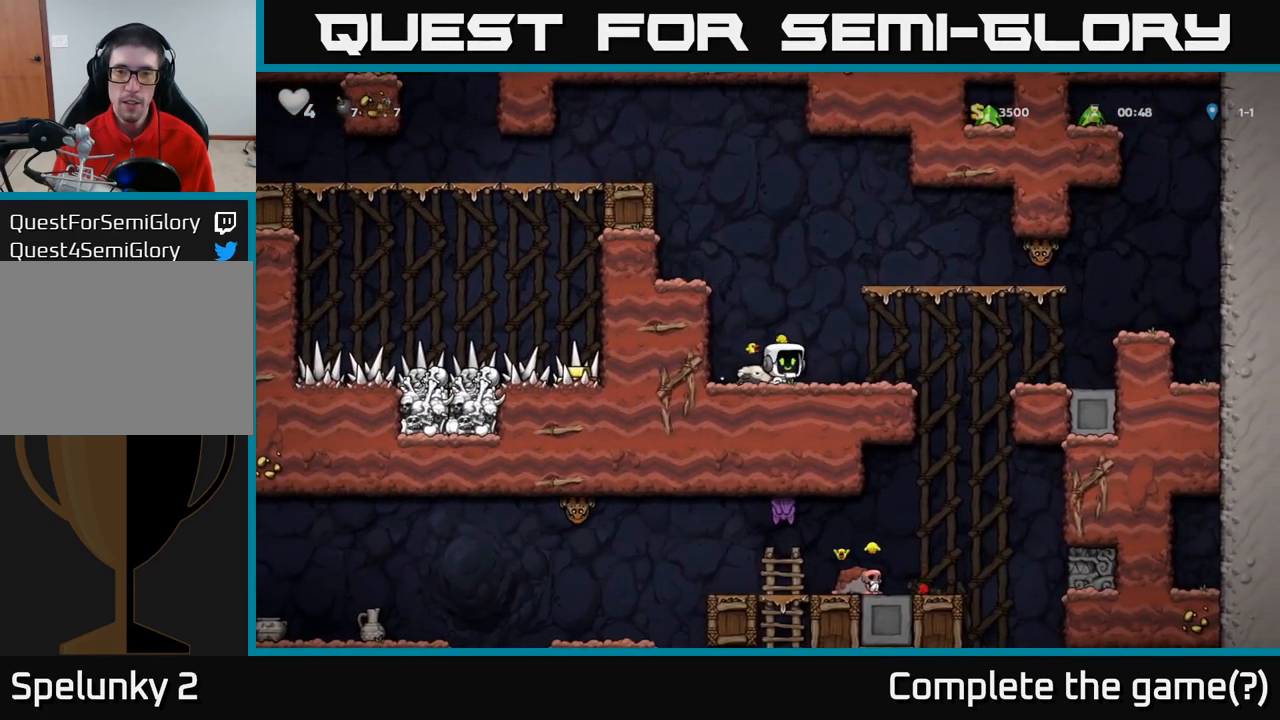
{"dt_ms": 500, "buttons": [], "left_stick": "up", "events": [[83, "left_stick", "down"], [100, "X", "up"], [200, "left_stick", "right"], [500, "left_stick", "up"]]}
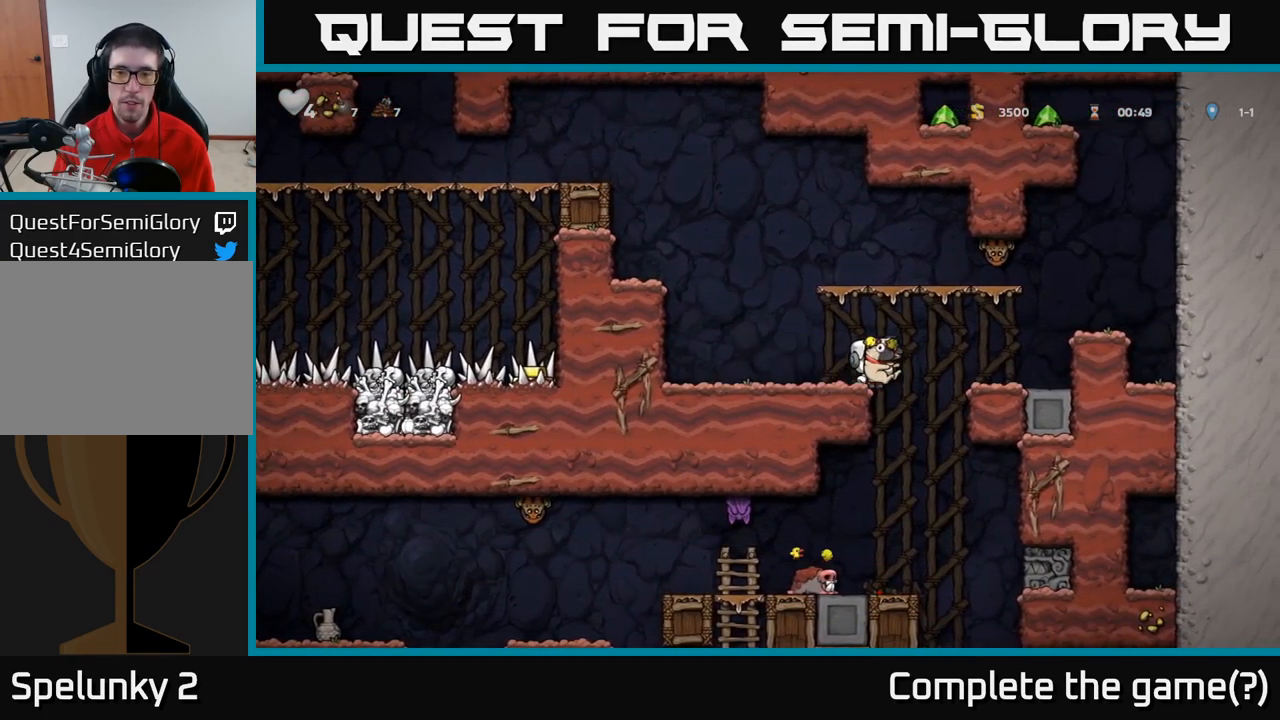
{"dt_ms": 500, "buttons": ["A"], "left_stick": "down-left", "events": [[83, "left_stick", "left"], [367, "left_stick", "down-left"], [450, "A", "down"]]}
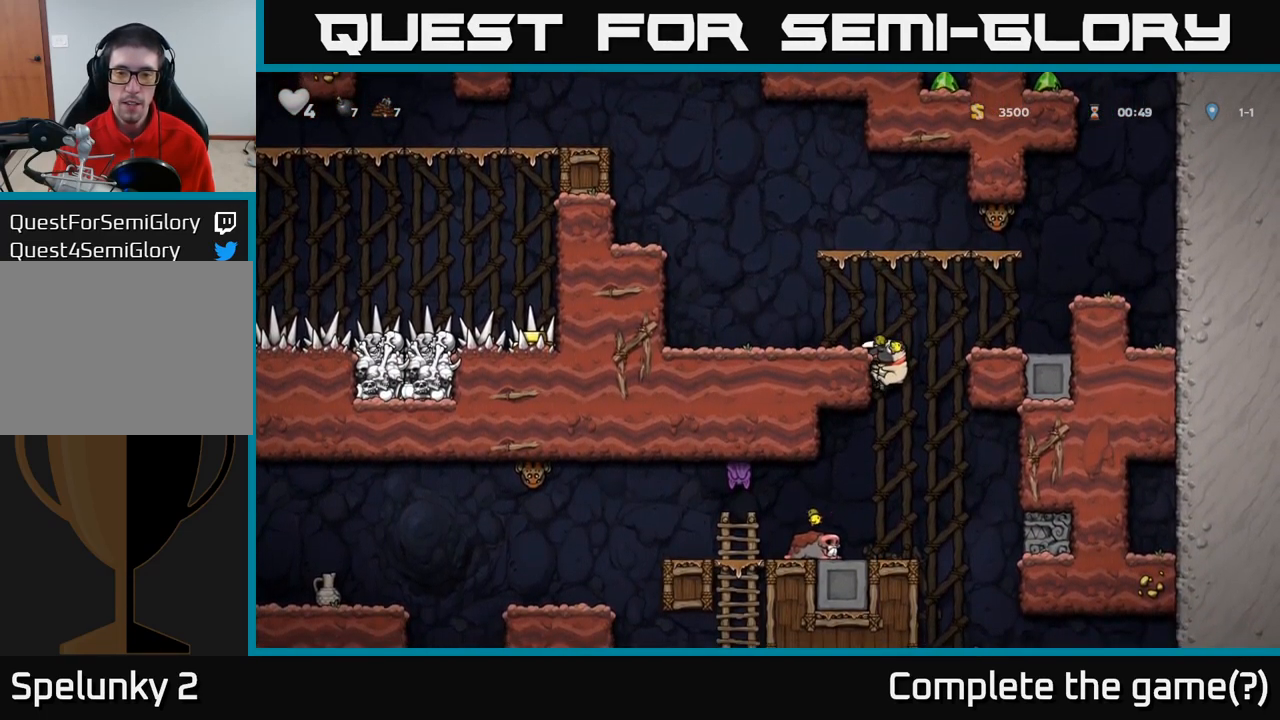
{"dt_ms": 500, "buttons": [], "left_stick": "center", "events": [[50, "A", "up"], [83, "left_stick", "center"], [300, "X", "down"], [383, "X", "up"]]}
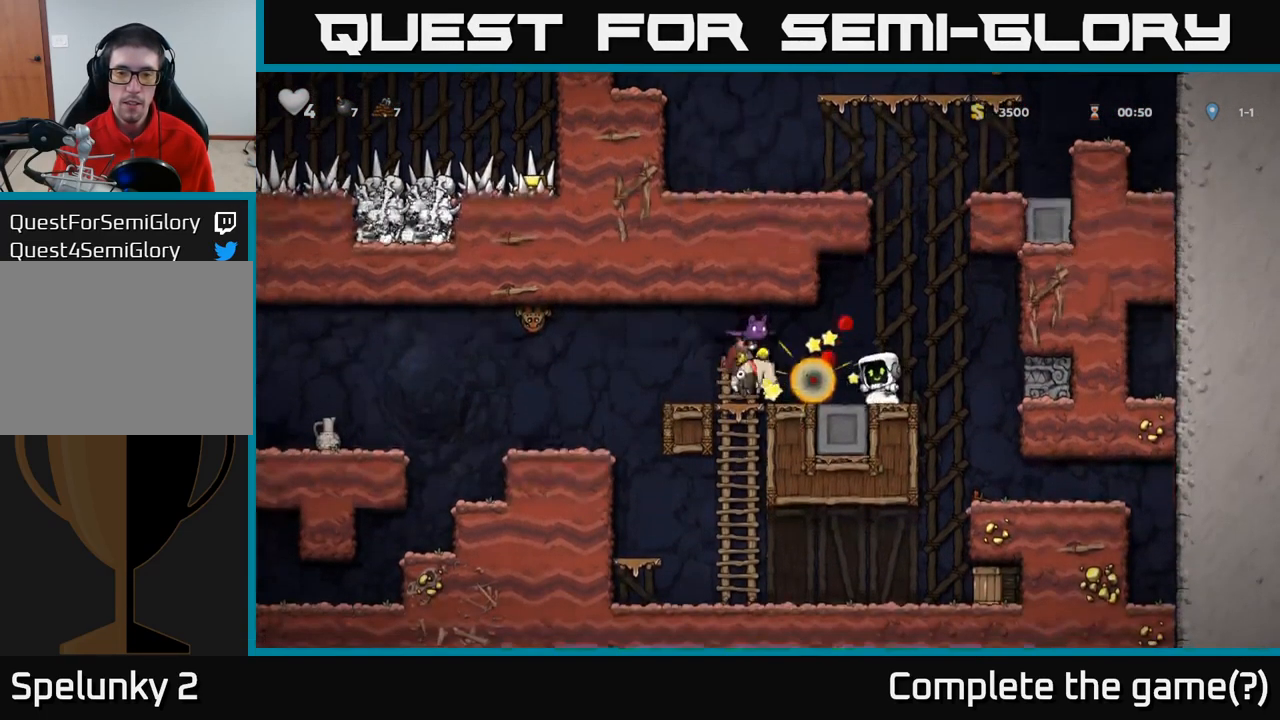
{"dt_ms": 500, "buttons": [], "left_stick": "center", "events": [[250, "A", "down"], [250, "X", "down"], [317, "X", "up"], [350, "A", "up"]]}
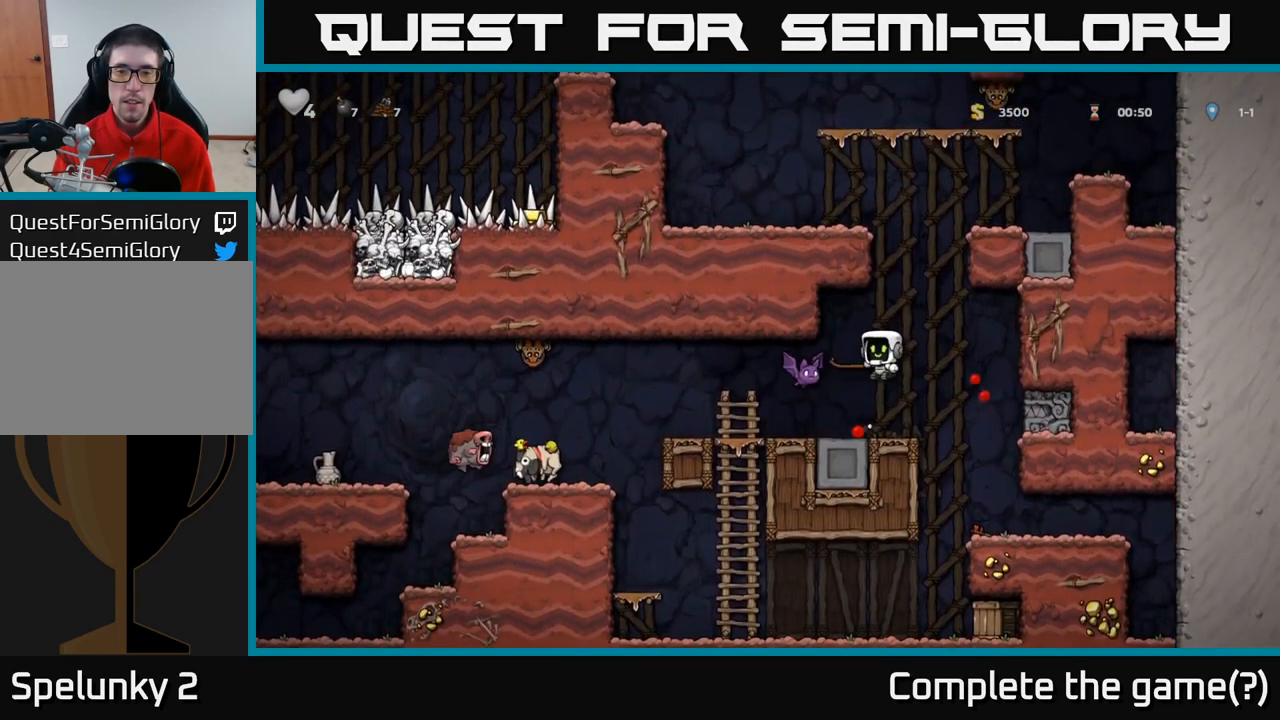
{"dt_ms": 1000, "buttons": [], "left_stick": "center"}